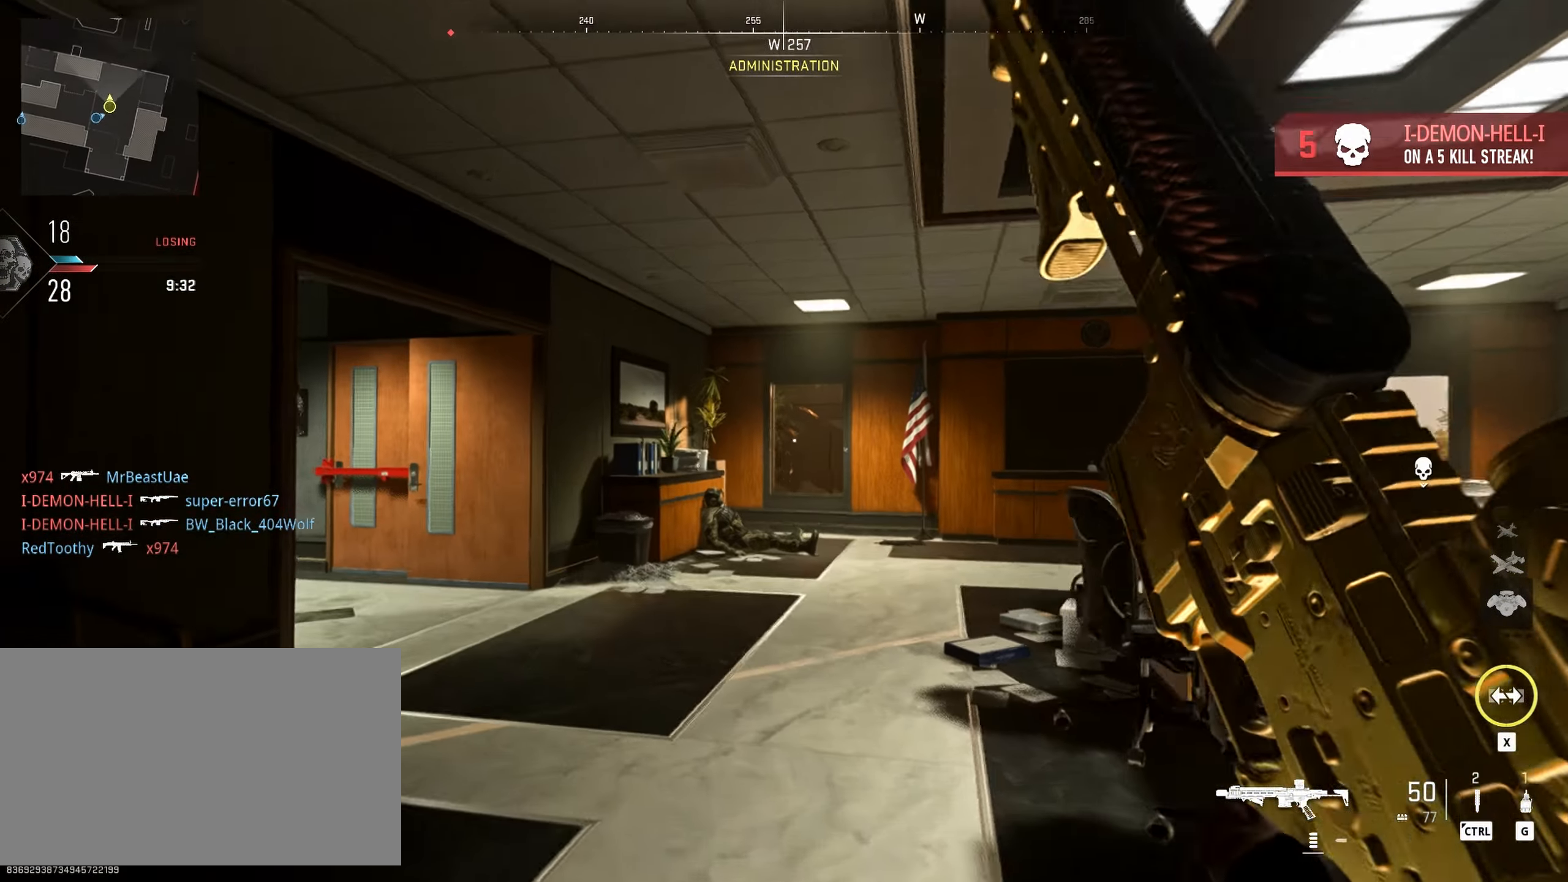
Gameplay with keyboard and mouse; each line is a JSON object with the keys and mouse buttons held at the frame after it. "events" lists presses ("down") and releases ("up") of "1", "2", "3", "4", "5", "a", "alt", "caps_lock", "ctrl", "d", "e", "f", "g", "q", "r", "s", "shift", "space", "t", "v", "w", "x", "z", "mouse_left", "mouse_wheel" and "mouse_right" between this image and that frame as [ms after this image, input, new state], when the widget could be followed in between. "mouse_left", "mouse_wheel", "mouse_right" = the "left", "wheel", "right" buttons of the "mouse" list. No other keys are recorded. "wheel" means that the mouse wheel is clicked or scrolled. Not read: mouse_move.
{"keys": ["a", "w"], "mouse": [], "events": []}
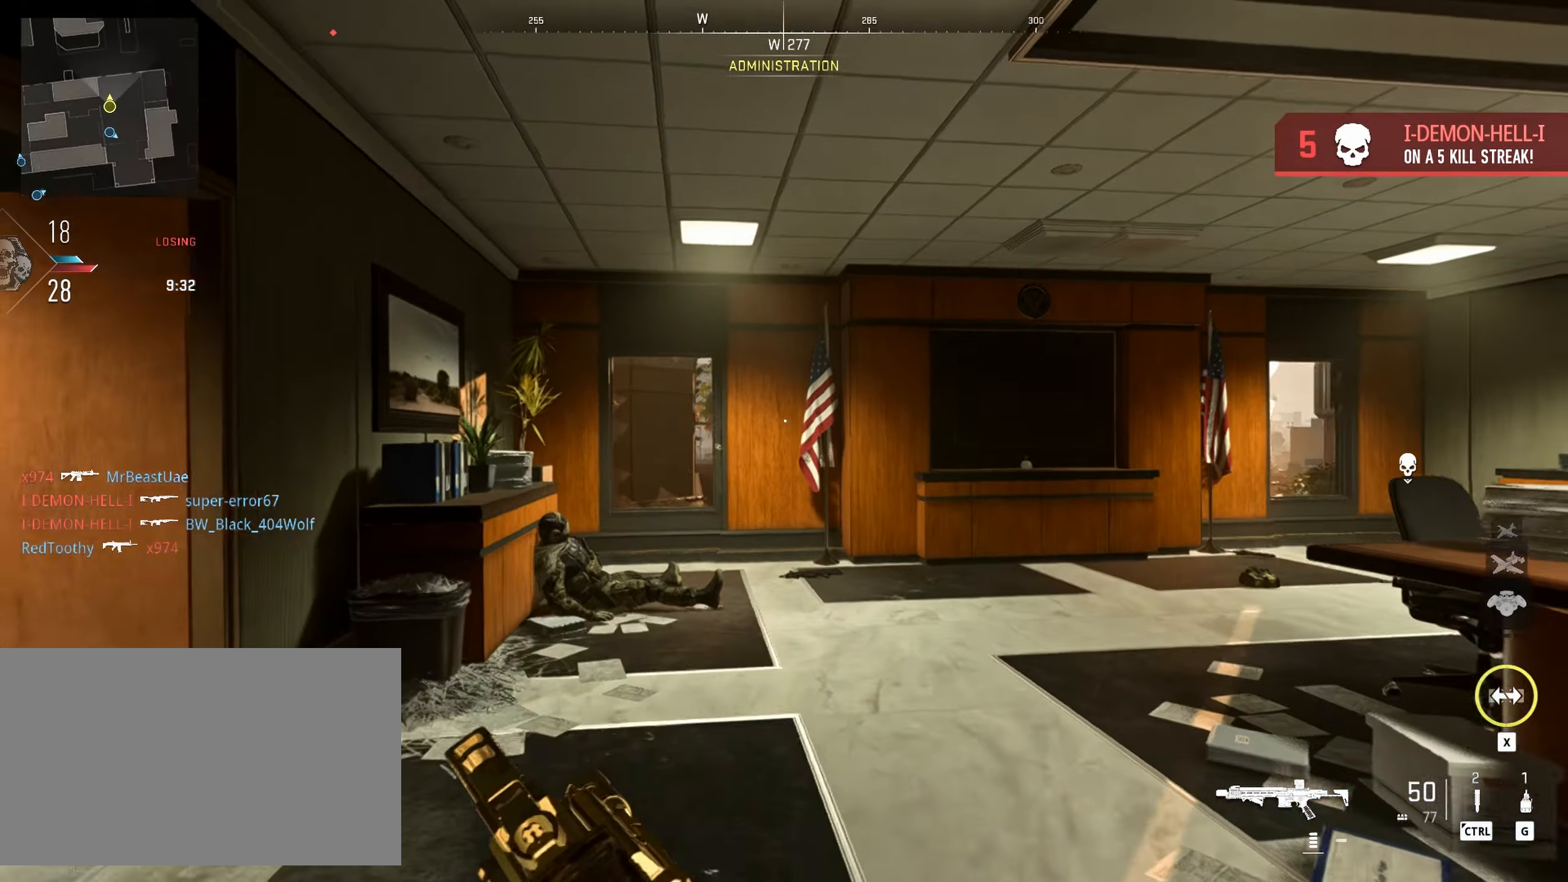
{"keys": ["a", "g", "w"], "mouse": [], "events": [[84, "a", "up"], [184, "g", "down"], [417, "a", "down"]]}
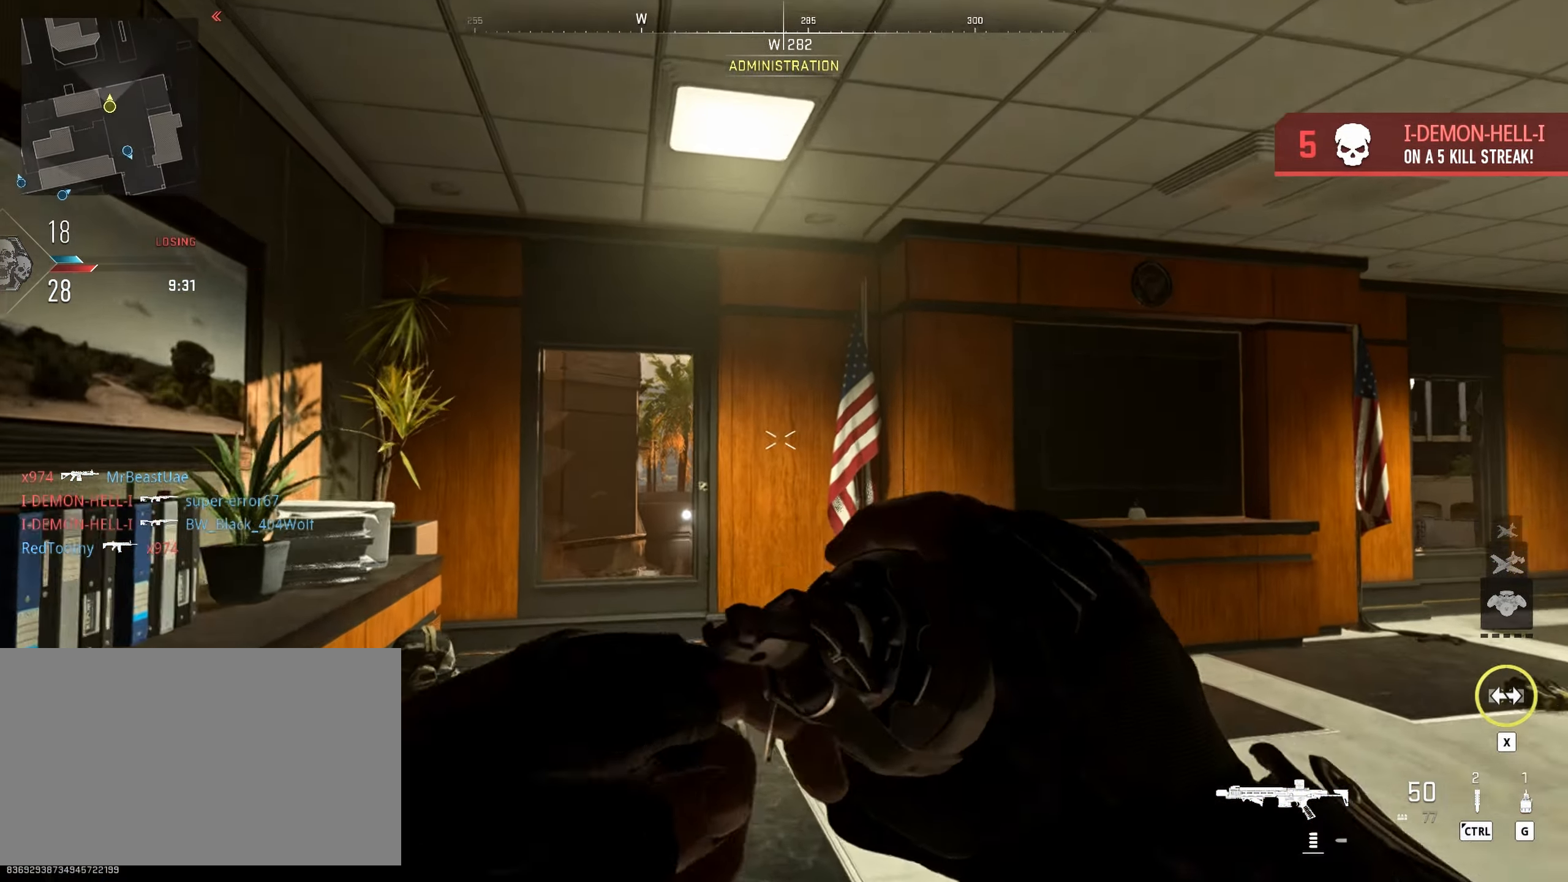
{"keys": ["a", "g", "w"], "mouse": [], "events": []}
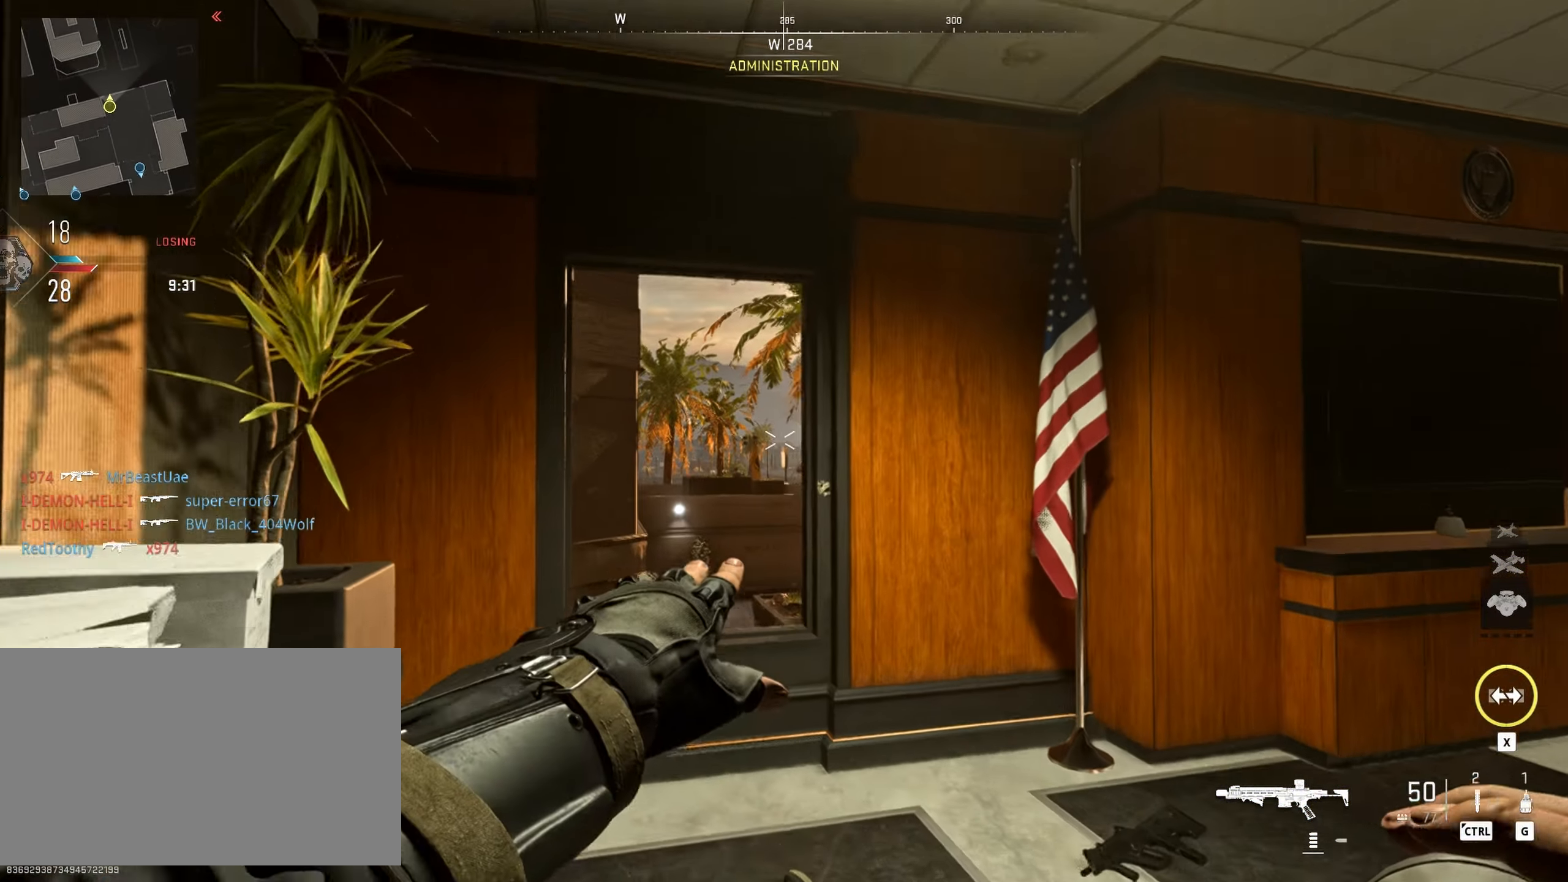
{"keys": [], "mouse": [], "events": [[117, "a", "up"], [150, "g", "up"], [200, "w", "up"]]}
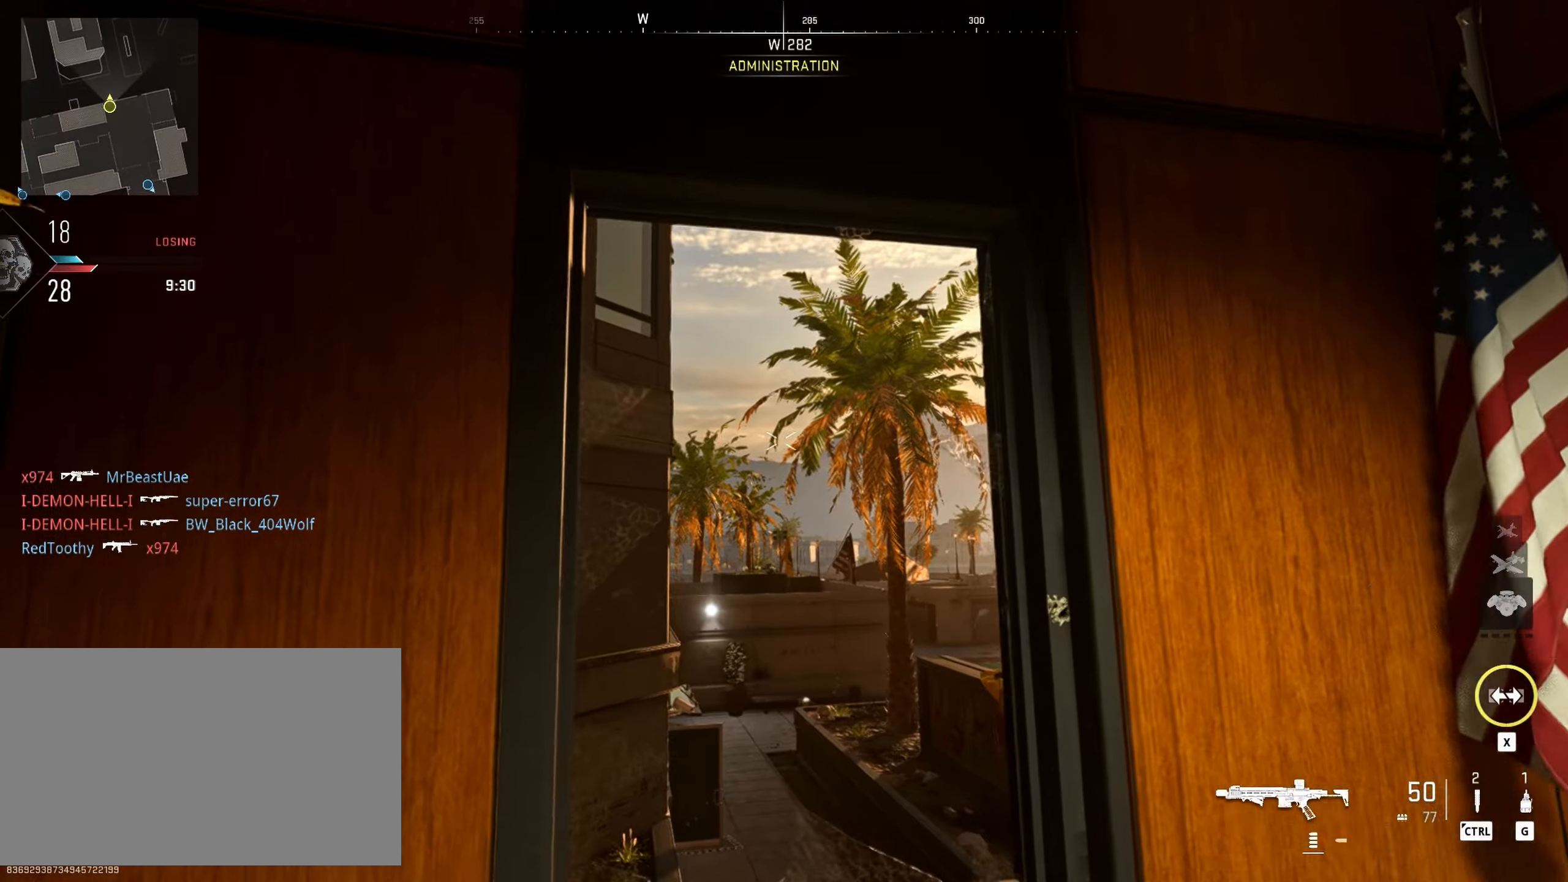
{"keys": ["d", "w"], "mouse": [], "events": [[133, "d", "down"], [316, "w", "down"]]}
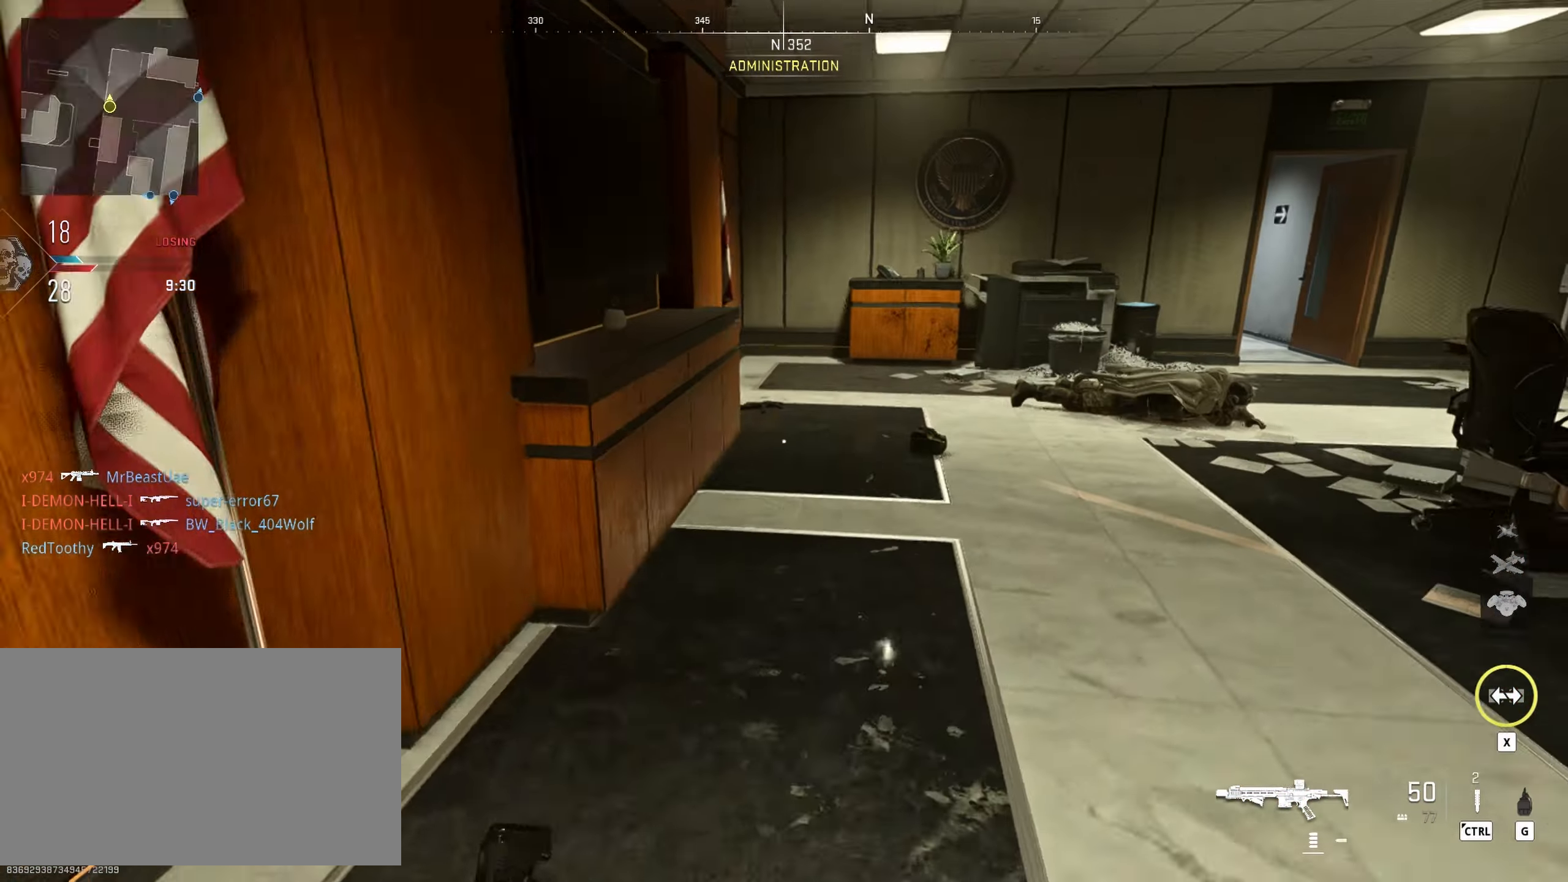
{"keys": ["d", "w"], "mouse": [], "events": []}
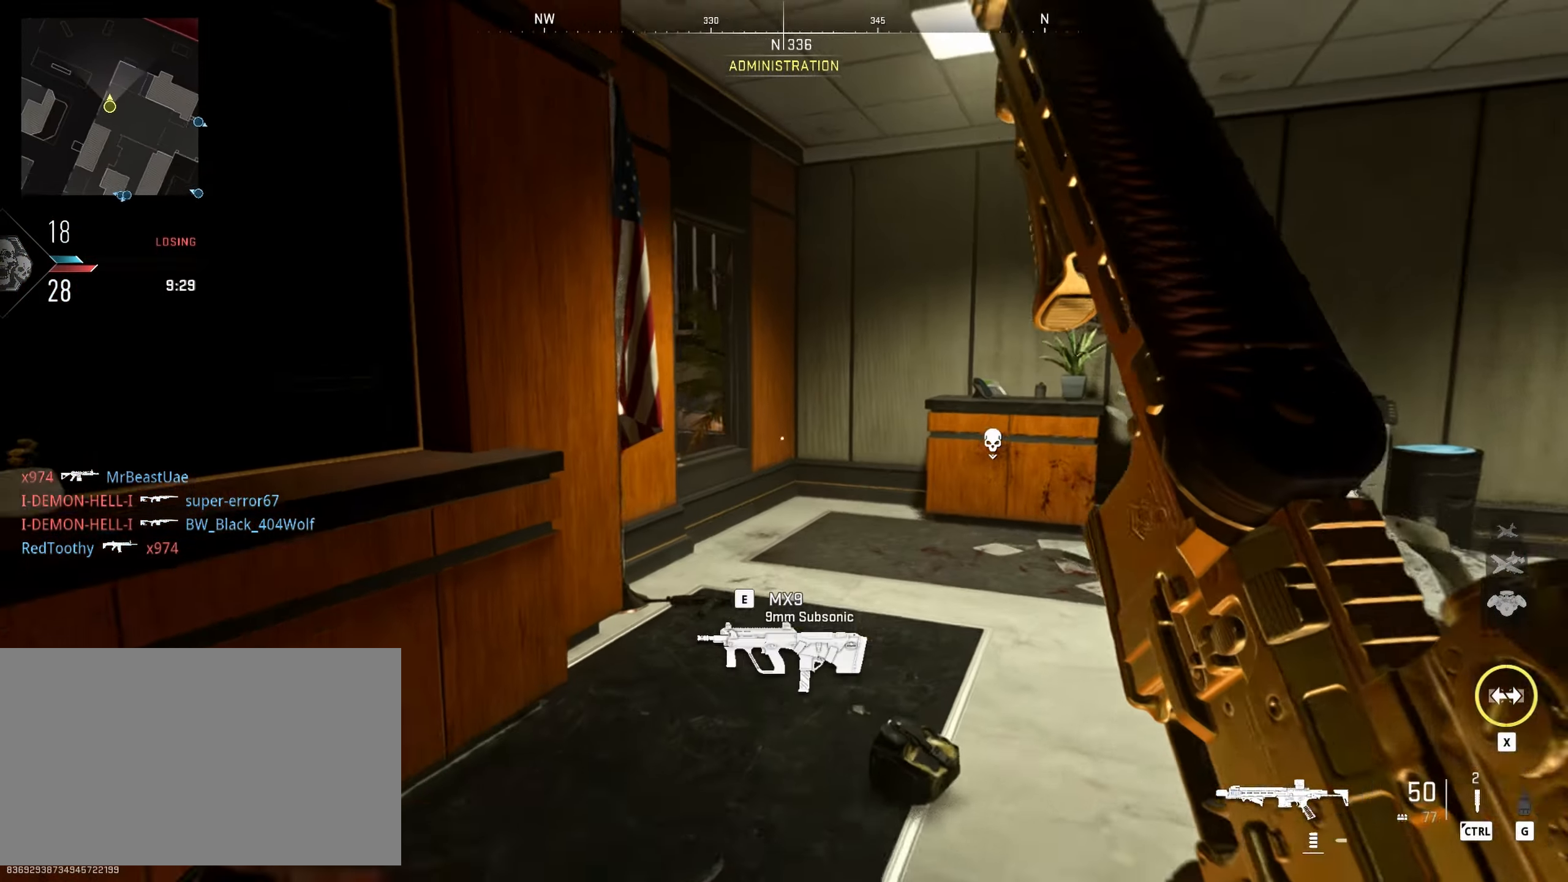
{"keys": ["d"], "mouse": [], "events": [[350, "w", "up"]]}
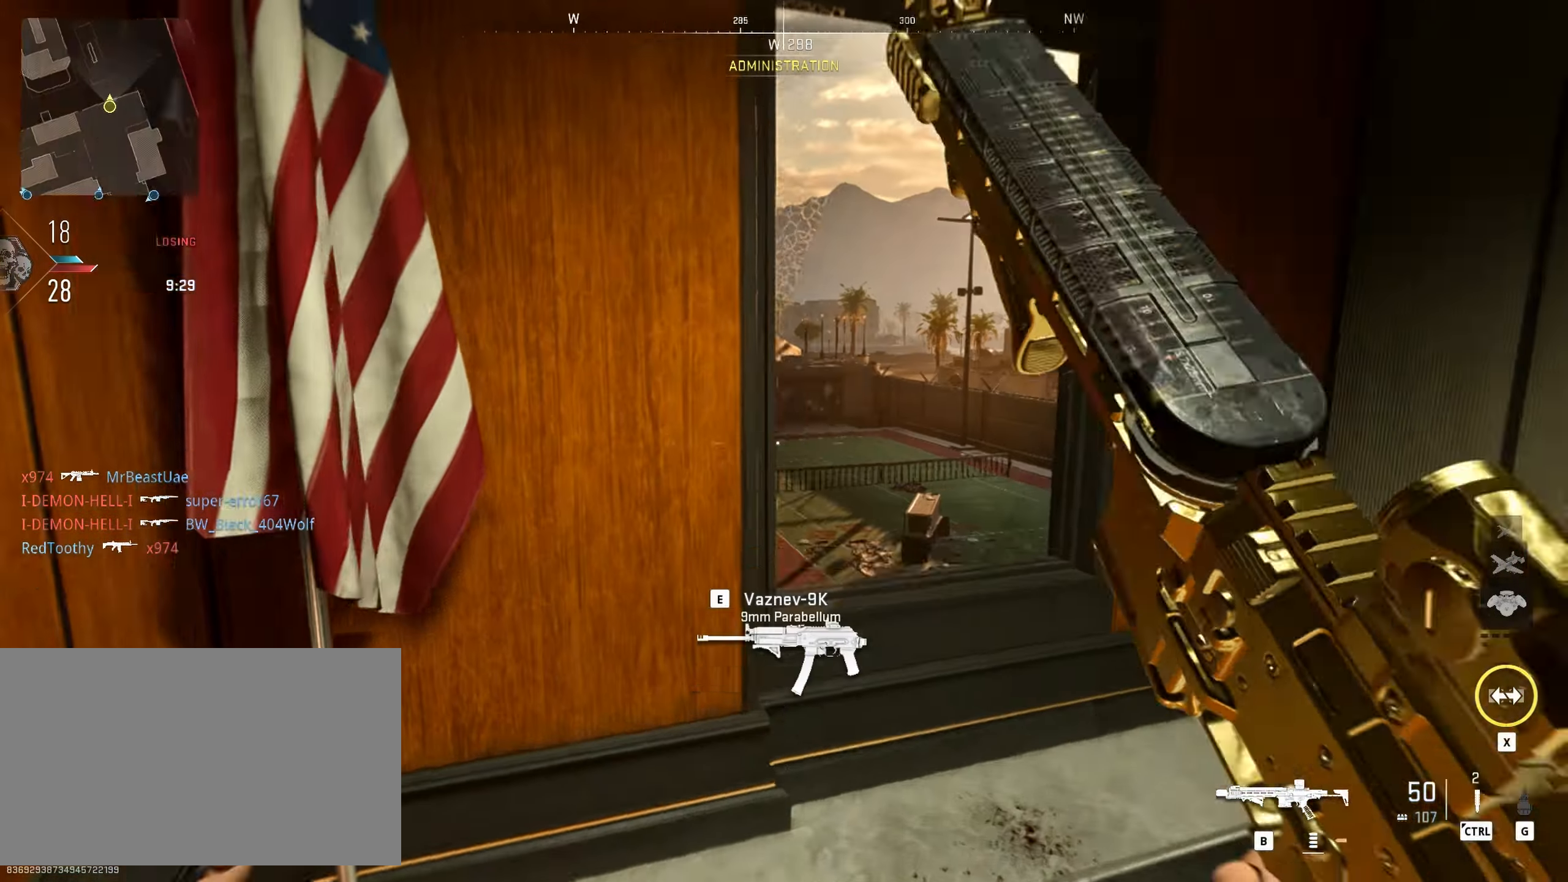
{"keys": ["a"], "mouse": ["right"], "events": [[83, "mouse_right", "down"], [366, "a", "down"], [416, "d", "up"]]}
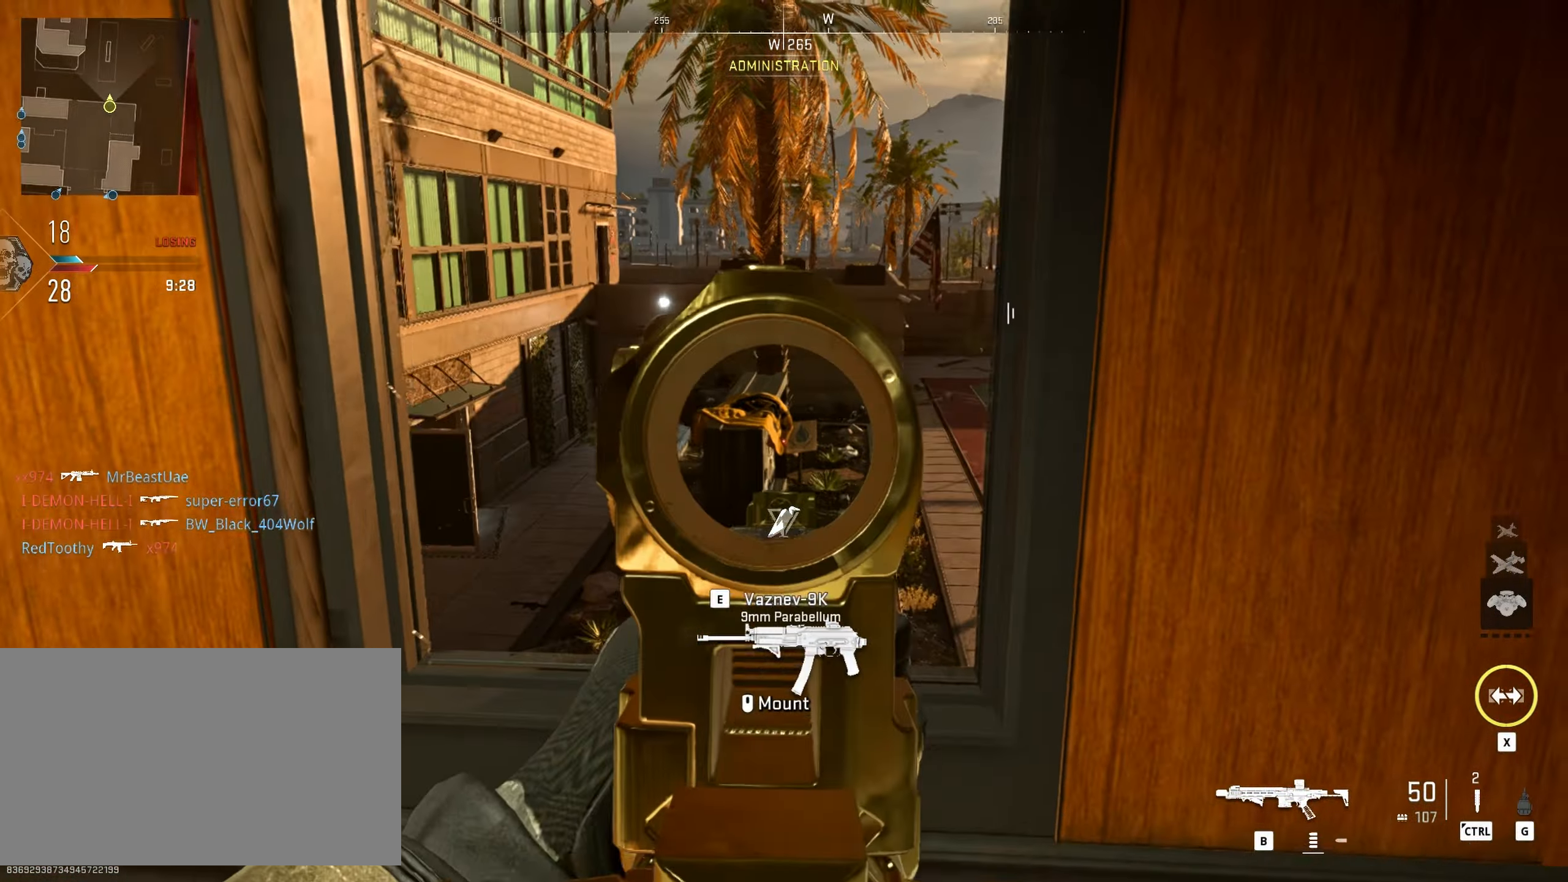
{"keys": ["a", "d"], "mouse": ["left", "right"], "events": [[200, "mouse_left", "down"], [466, "d", "down"]]}
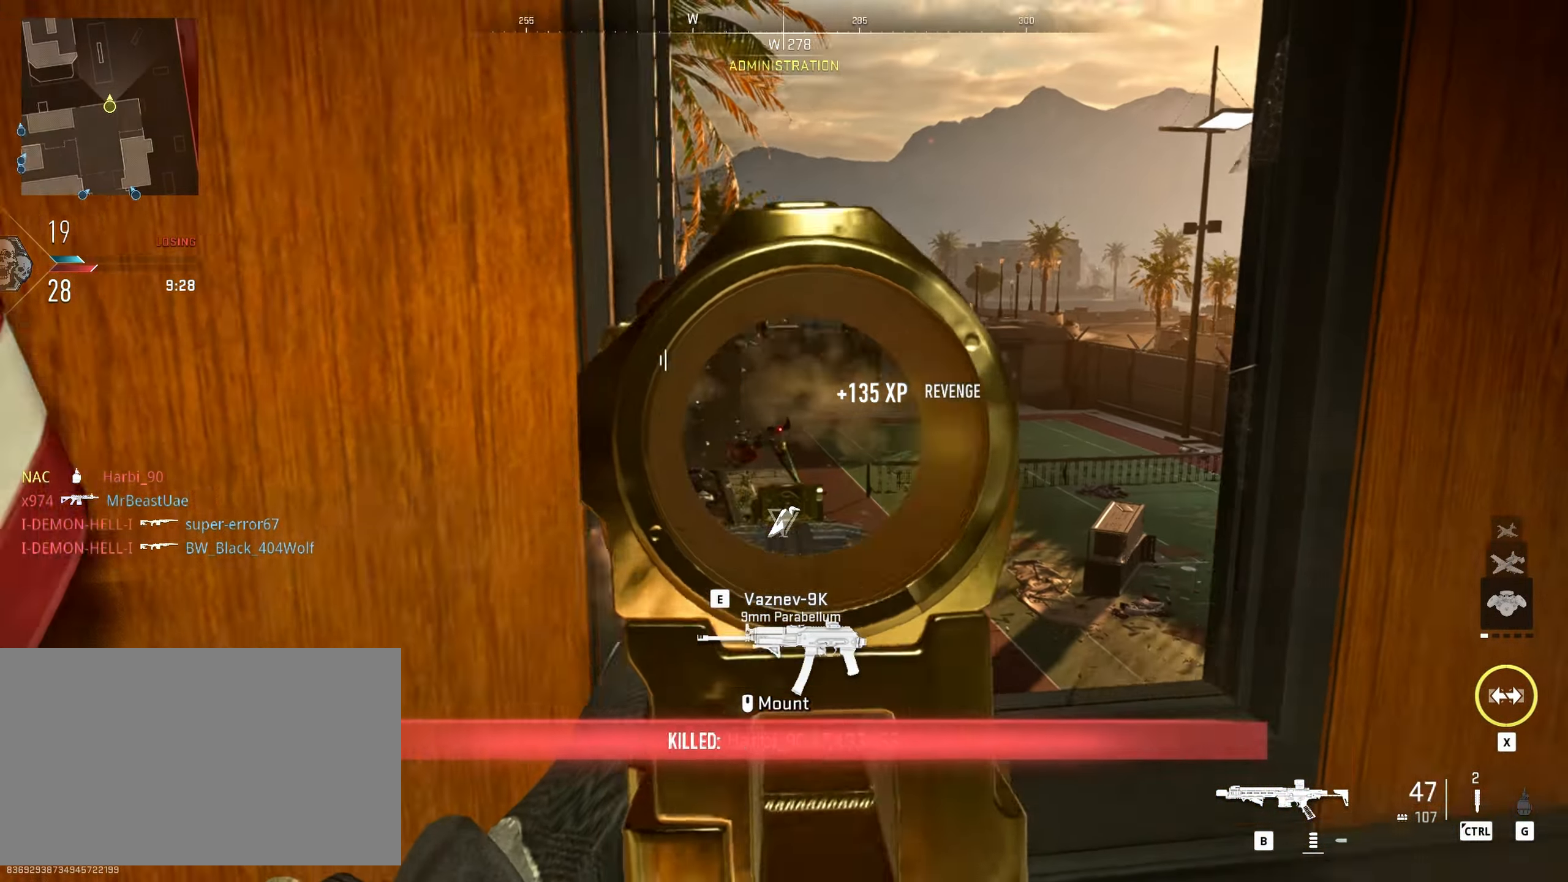
{"keys": ["a"], "mouse": ["right"], "events": [[16, "a", "up"], [300, "mouse_left", "up"], [483, "a", "down"], [483, "d", "up"]]}
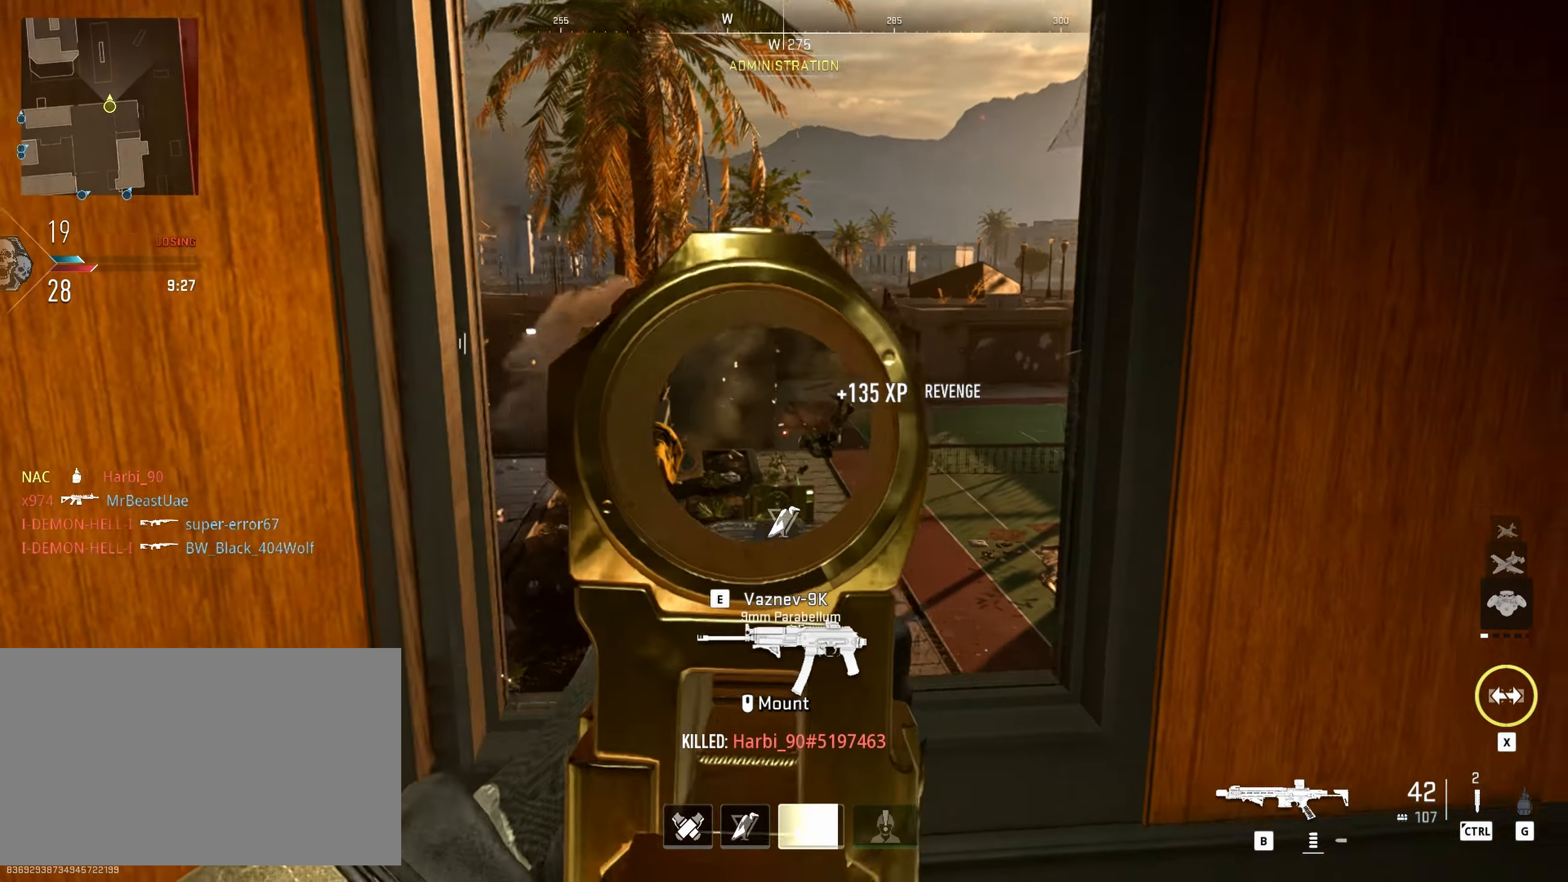
{"keys": ["a"], "mouse": [], "events": [[83, "mouse_right", "up"]]}
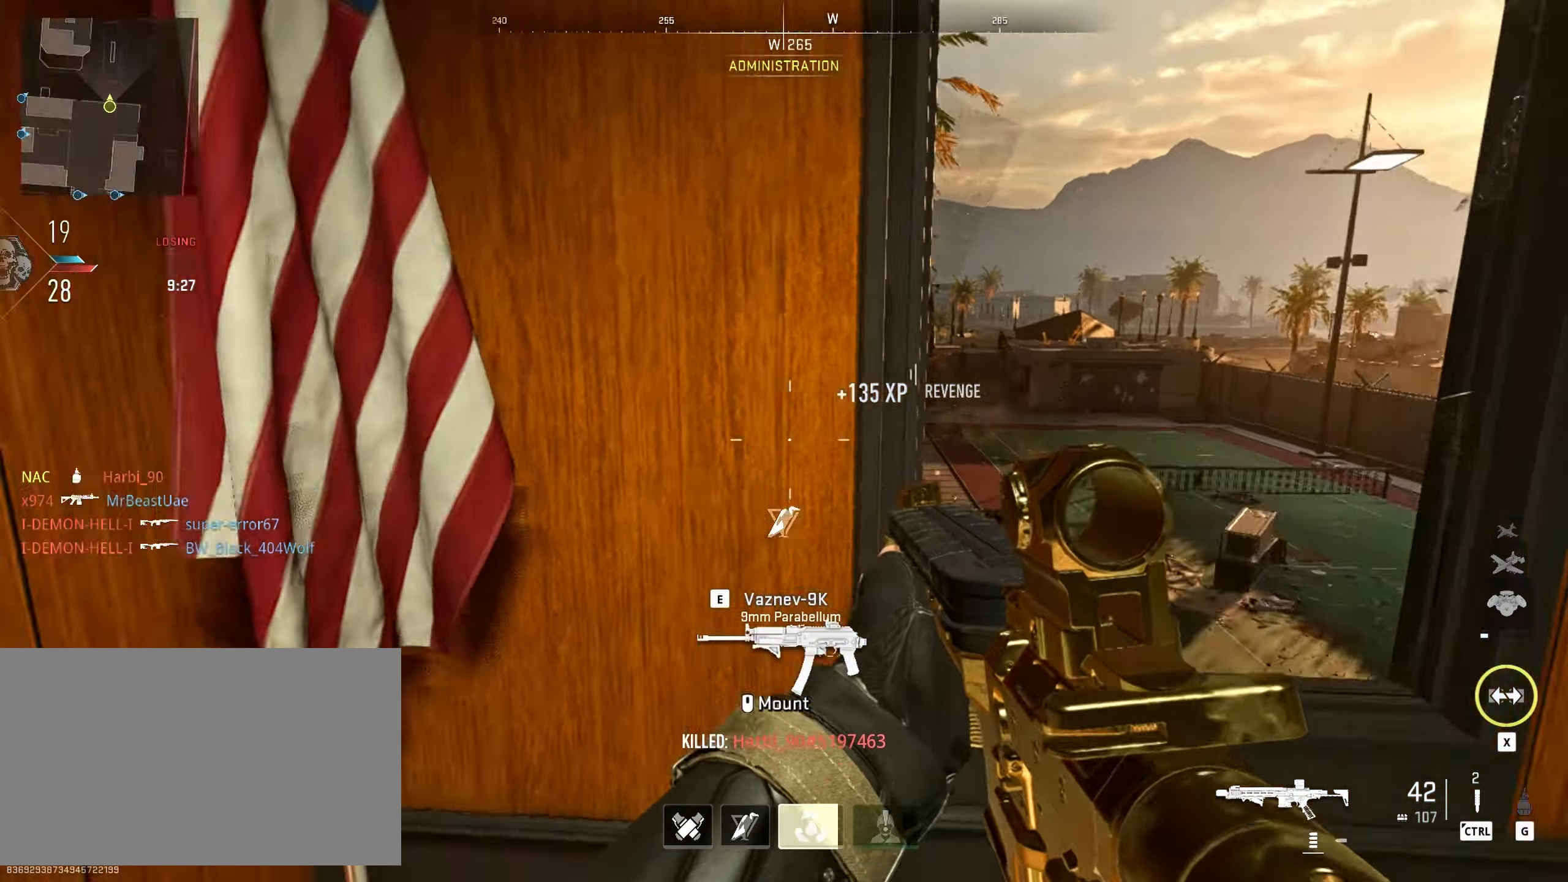
{"keys": ["a", "w"], "mouse": [], "events": [[150, "w", "down"]]}
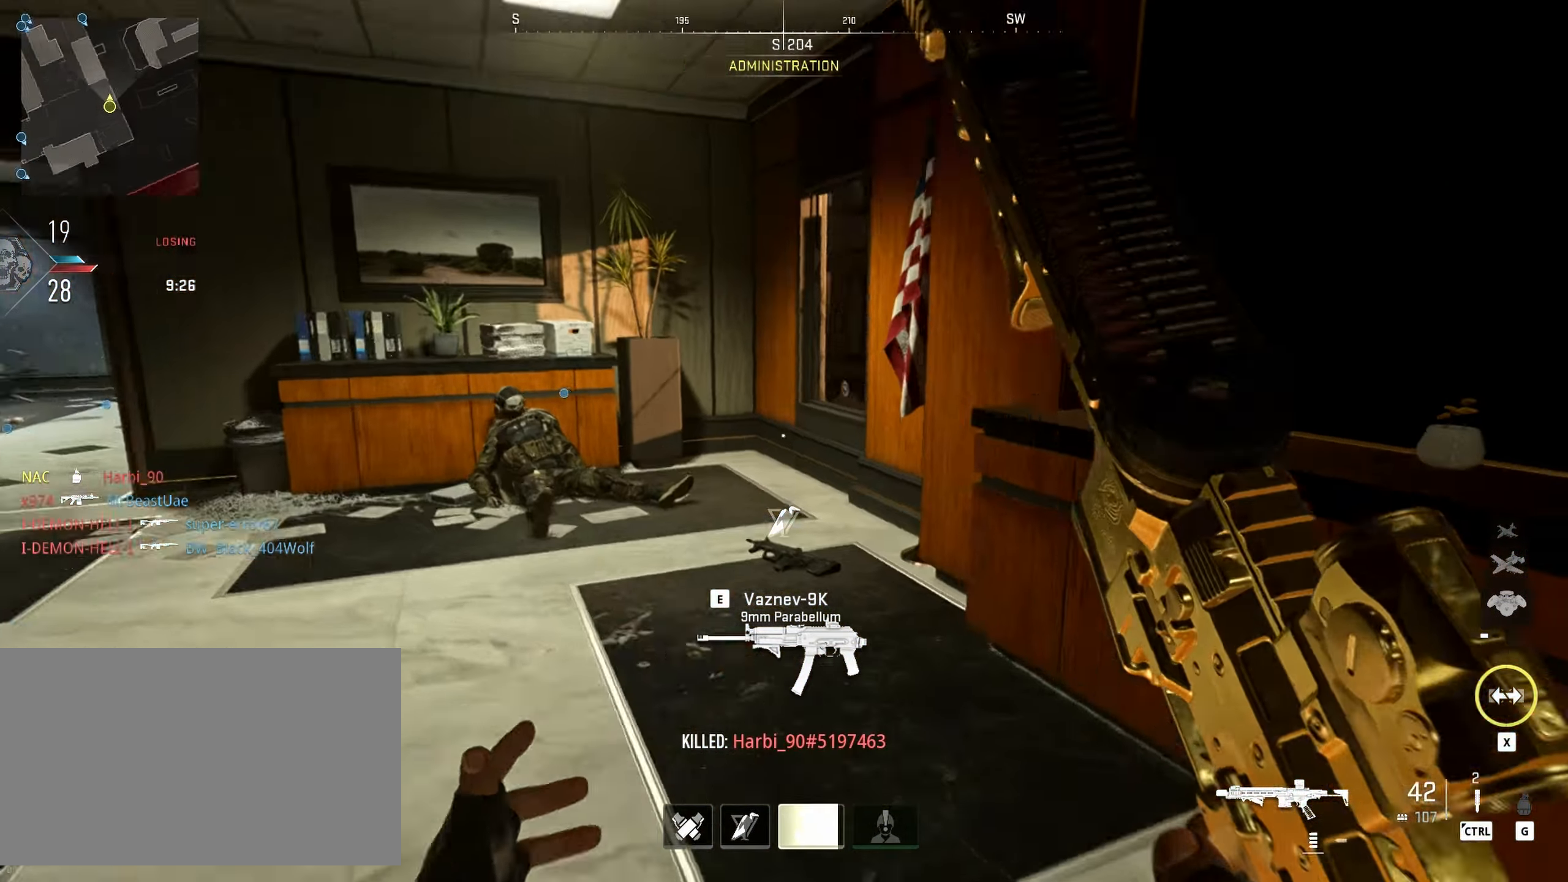
{"keys": ["a"], "mouse": [], "events": [[383, "w", "up"]]}
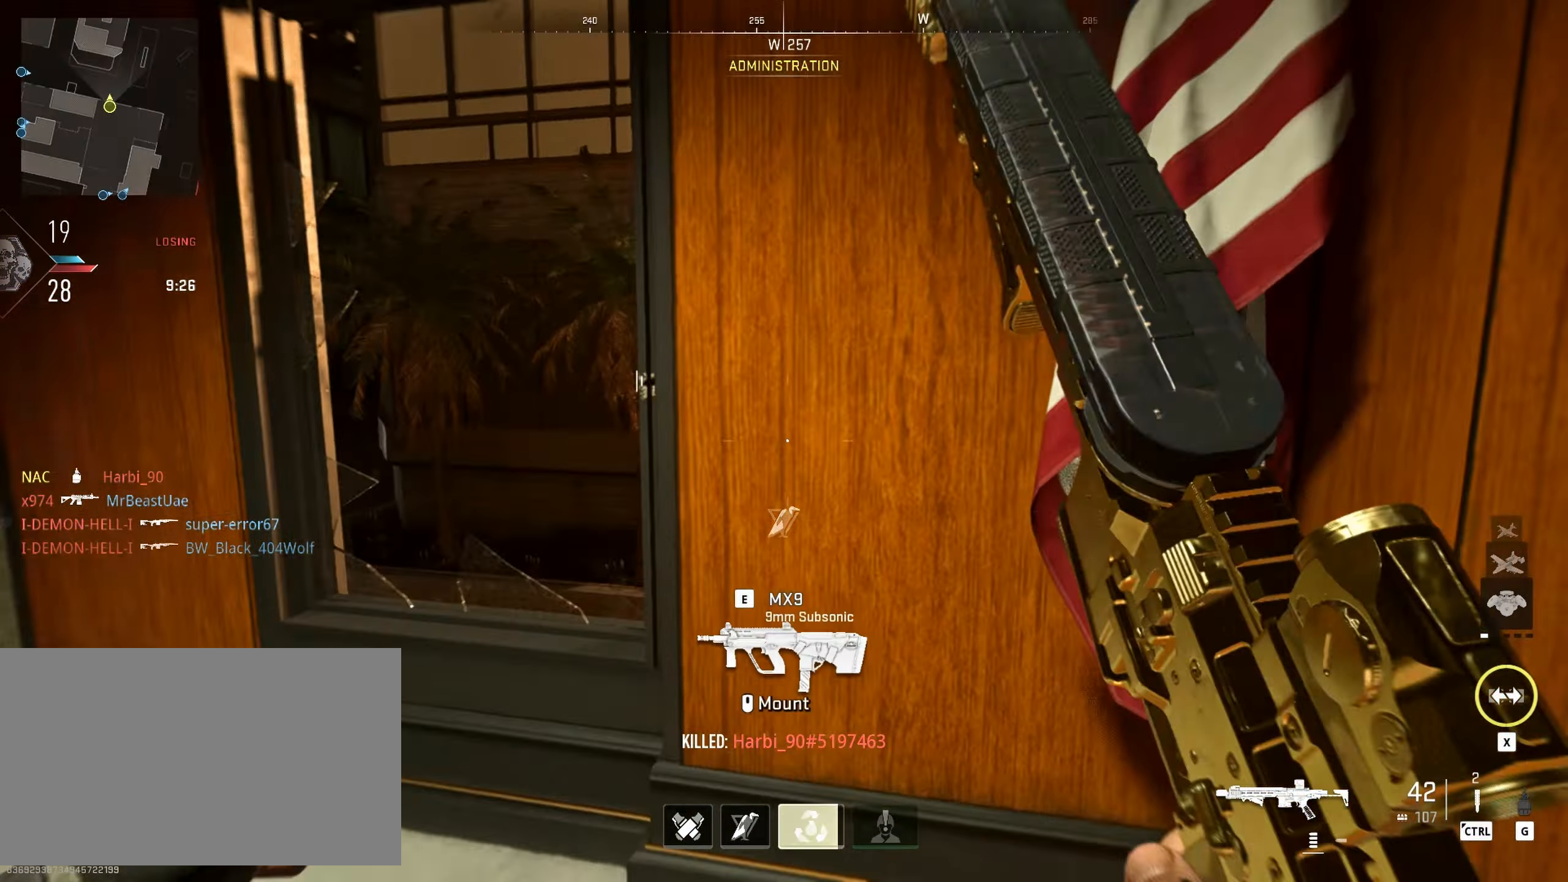
{"keys": ["d"], "mouse": [], "events": [[366, "a", "up"], [366, "d", "down"]]}
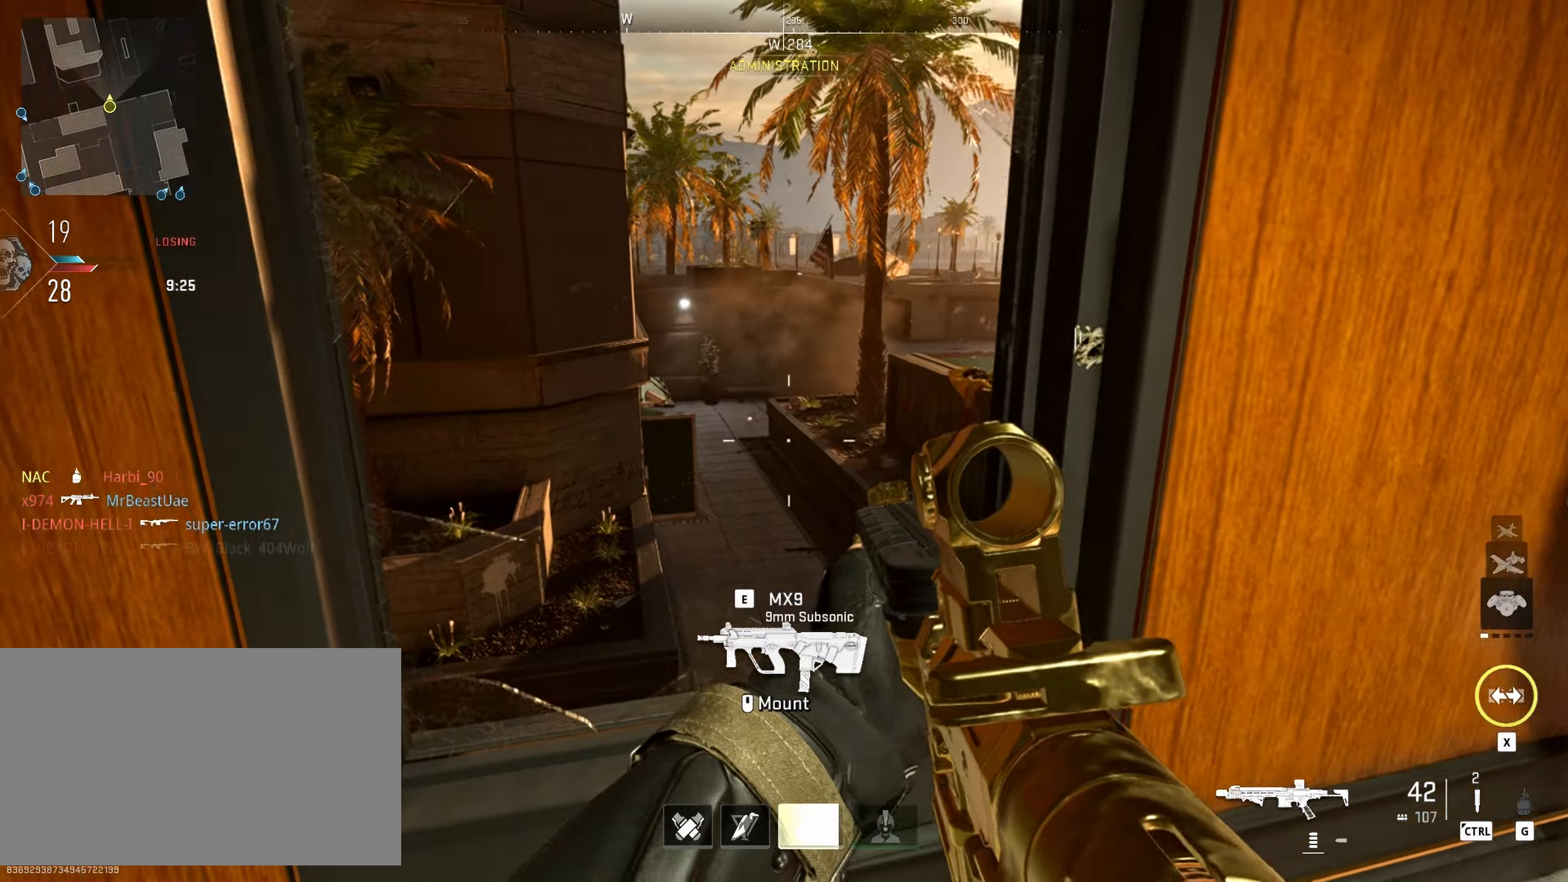
{"keys": ["d"], "mouse": [], "events": [[100, "a", "down"], [100, "d", "up"], [333, "a", "up"], [333, "d", "down"]]}
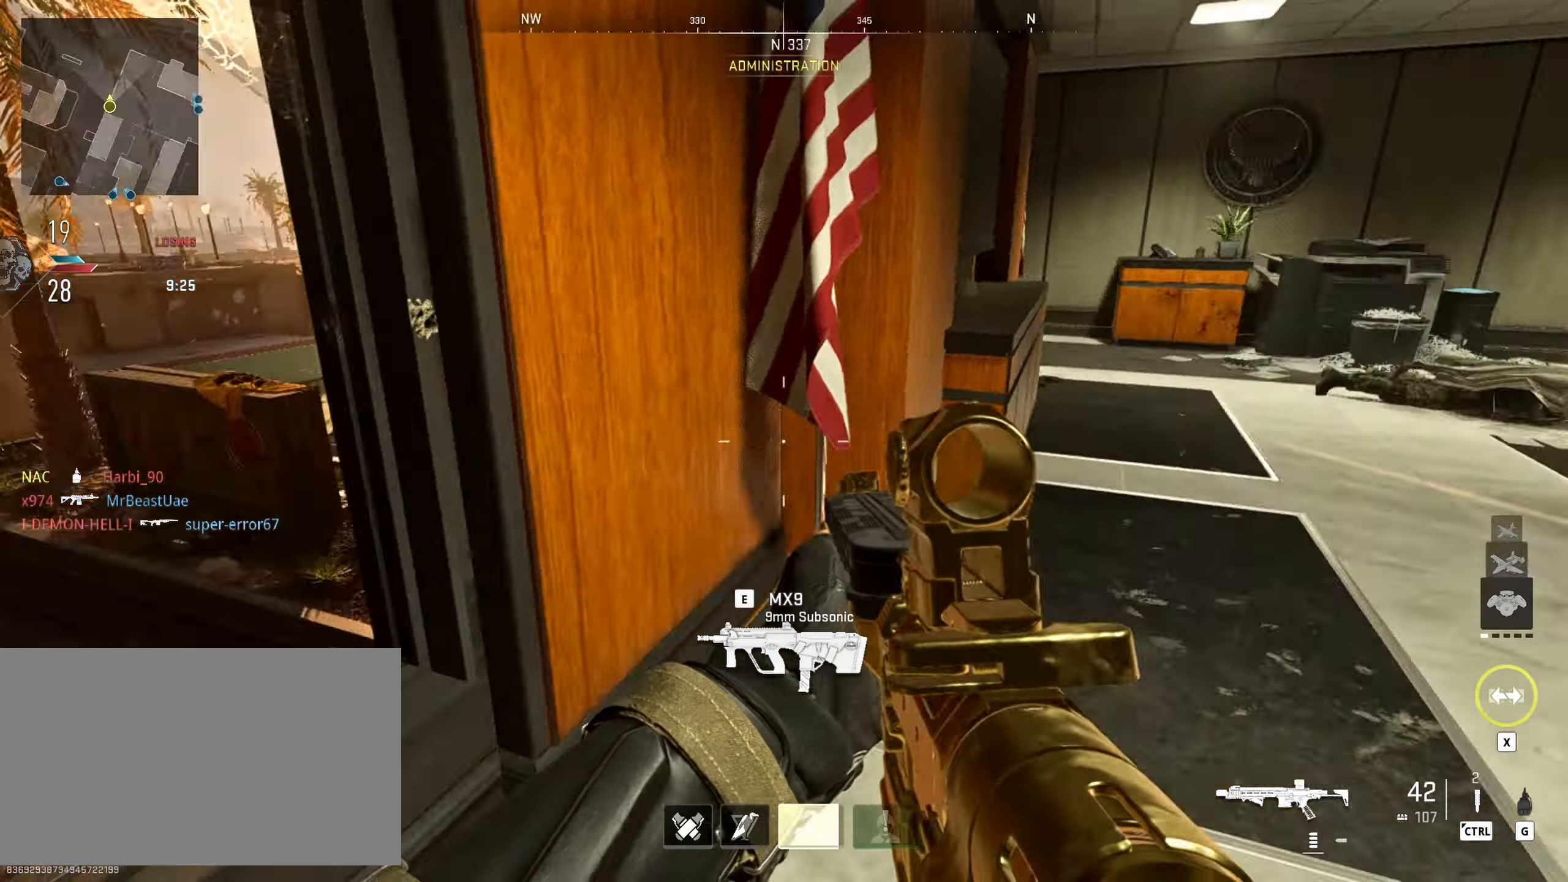
{"keys": ["a", "w"], "mouse": [], "events": [[67, "d", "up"], [300, "w", "down"], [433, "a", "down"]]}
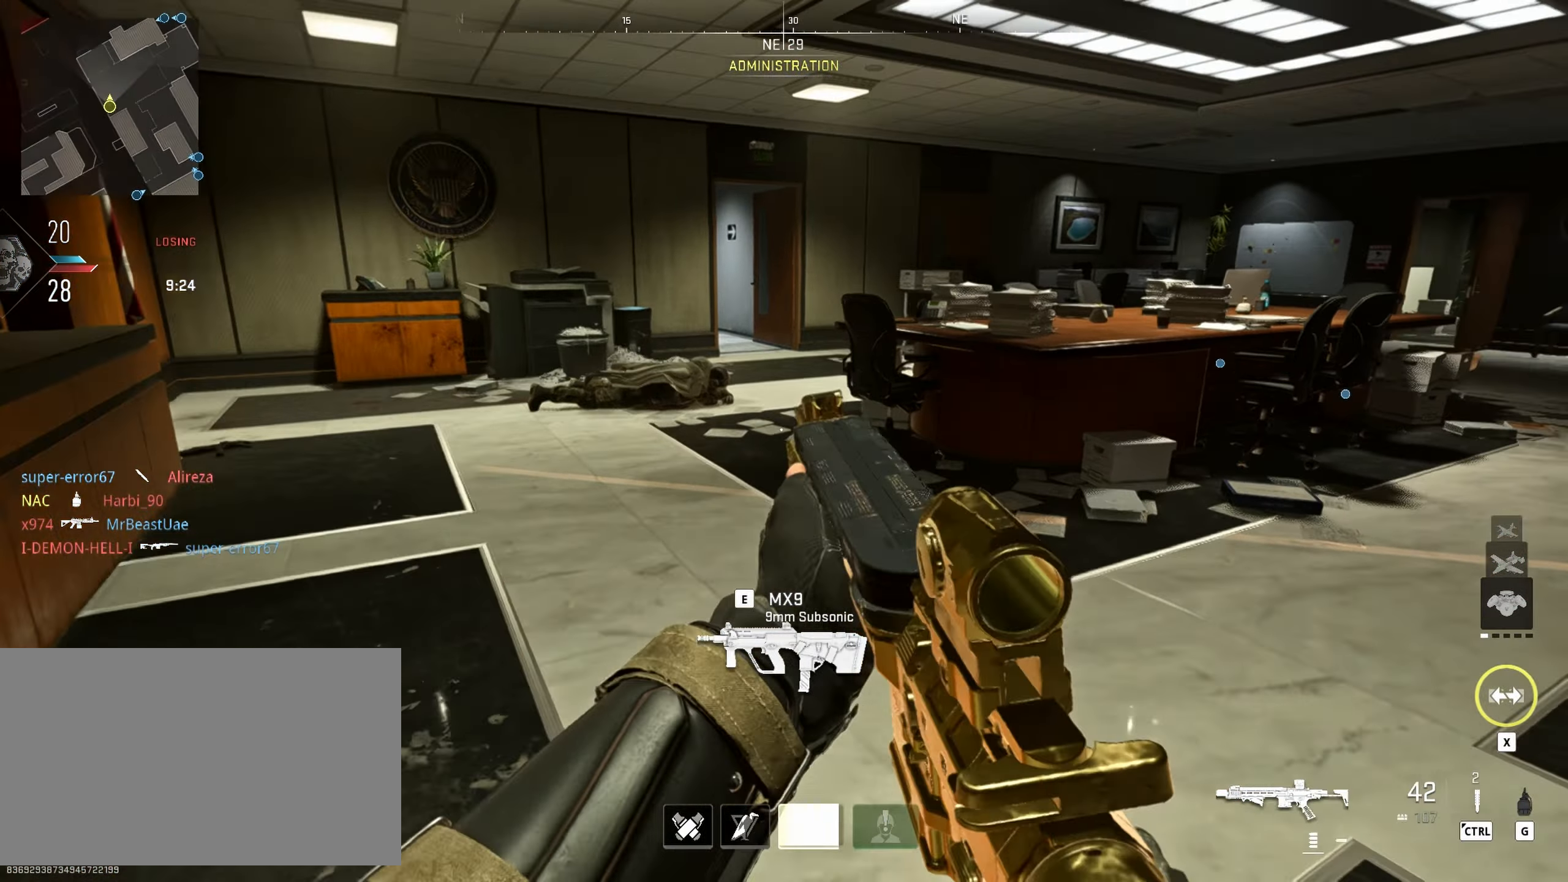
{"keys": ["a"], "mouse": [], "events": [[83, "w", "up"]]}
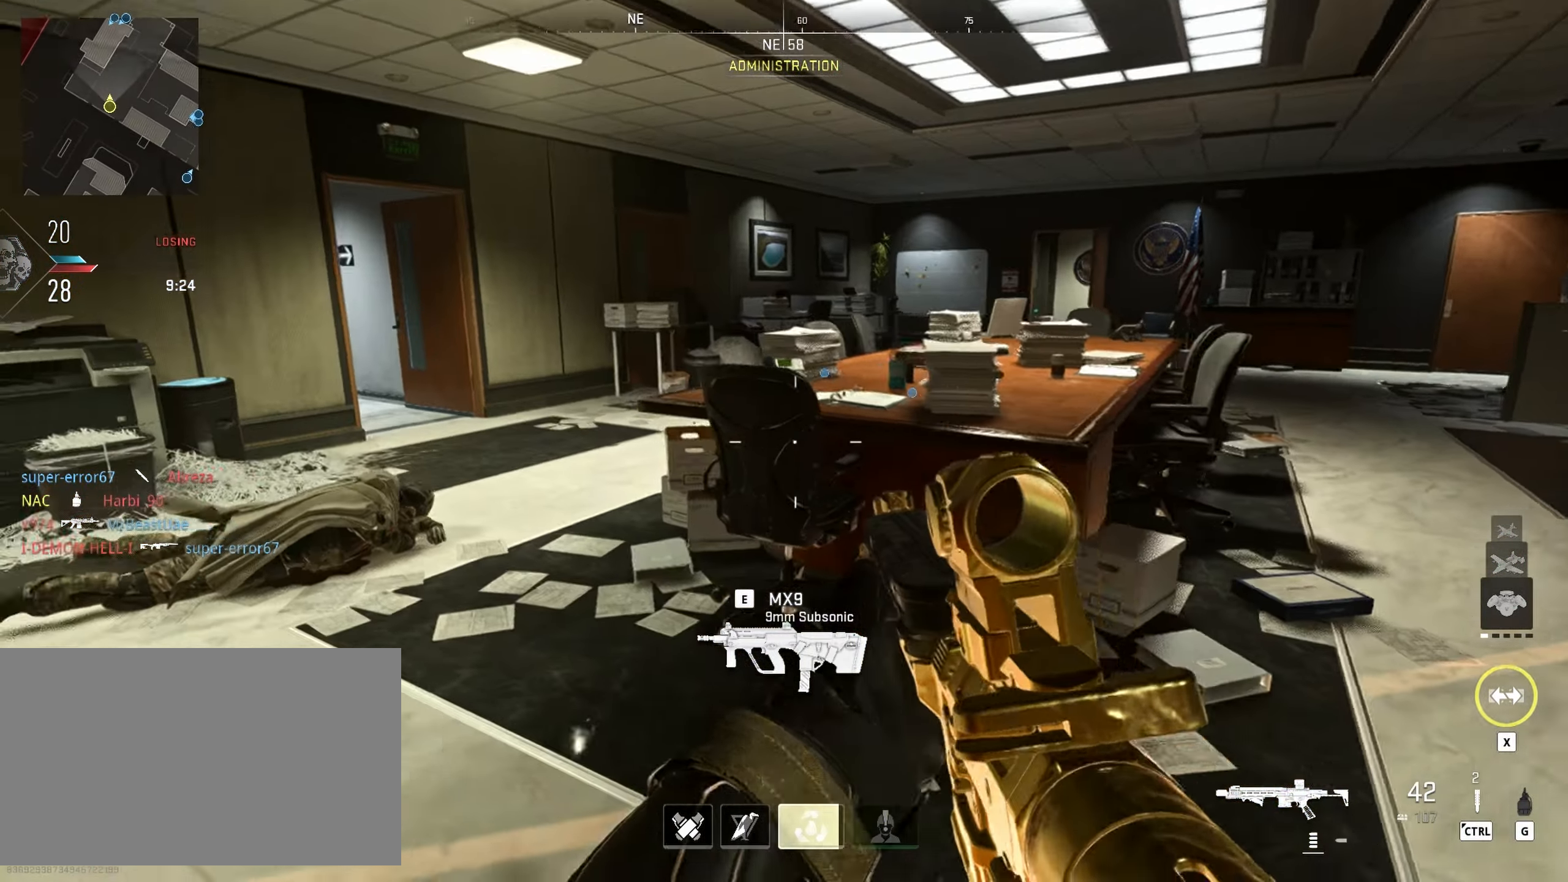
{"keys": ["shift", "w"], "mouse": [], "events": [[100, "w", "down"], [200, "a", "up"], [467, "shift", "down"]]}
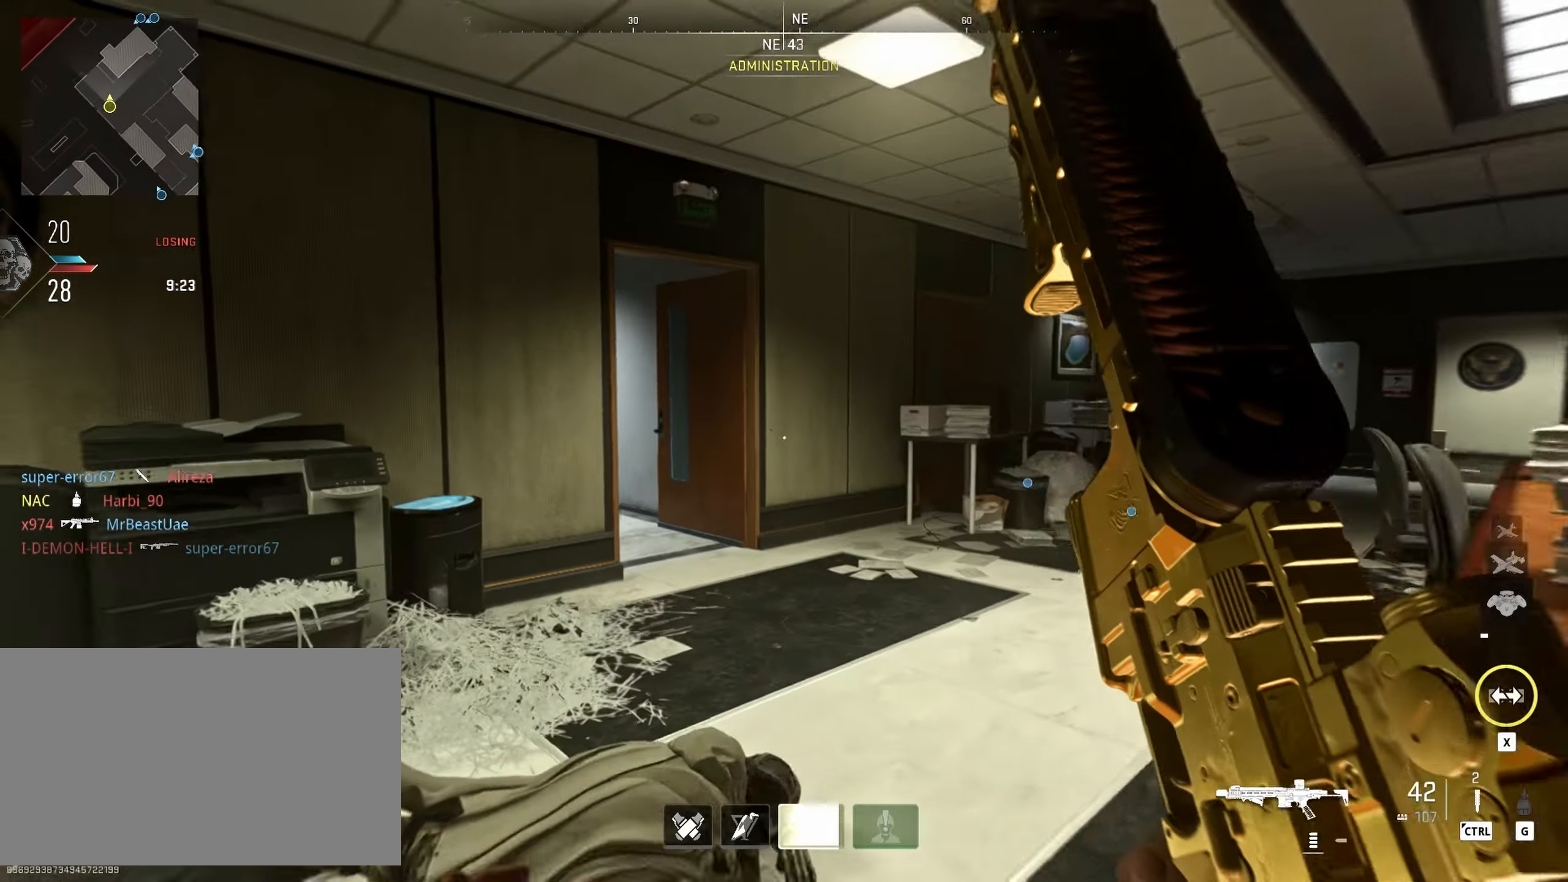
{"keys": ["w"], "mouse": ["left"], "events": [[167, "shift", "up"], [500, "mouse_left", "down"]]}
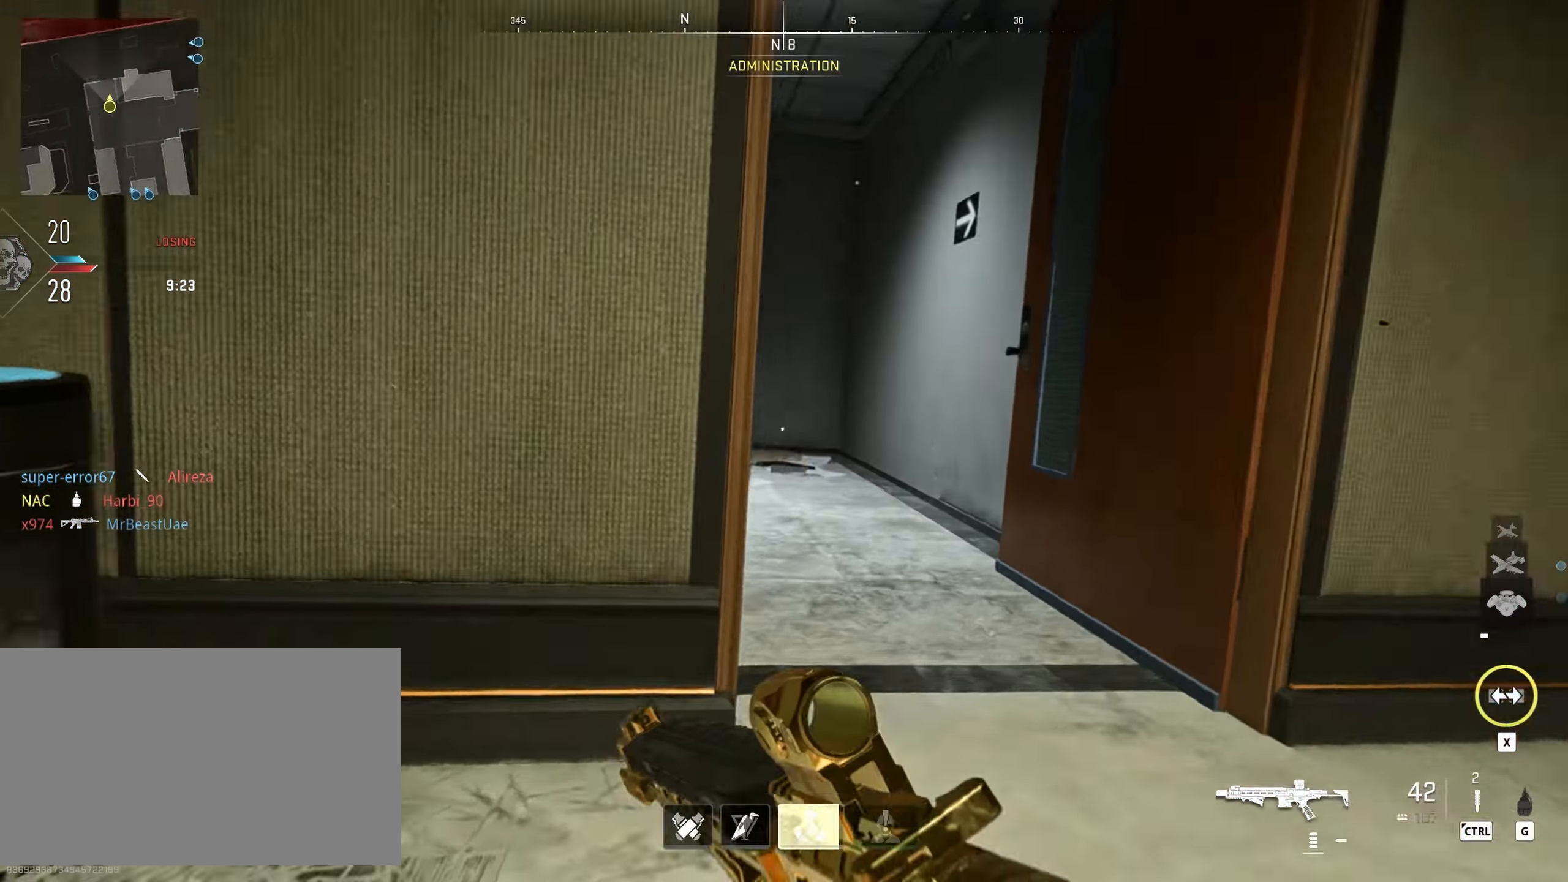
{"keys": ["d", "space"], "mouse": [], "events": [[133, "mouse_left", "up"], [367, "d", "down"], [450, "space", "down"], [500, "w", "up"]]}
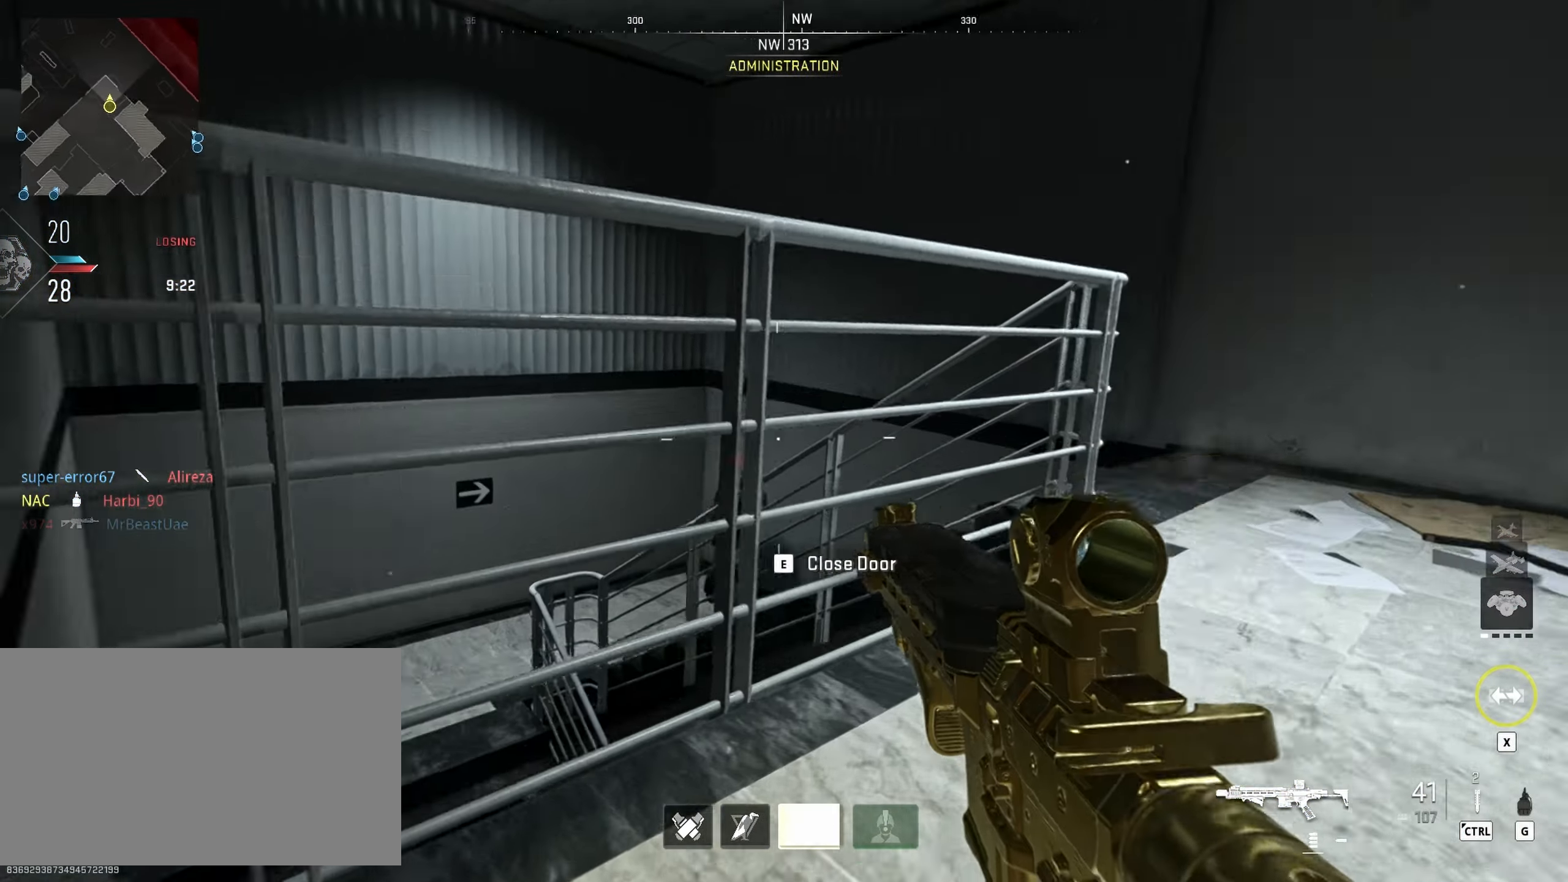
{"keys": ["d", "space"], "mouse": ["left"], "events": [[100, "space", "up"], [283, "mouse_left", "down"], [417, "space", "down"]]}
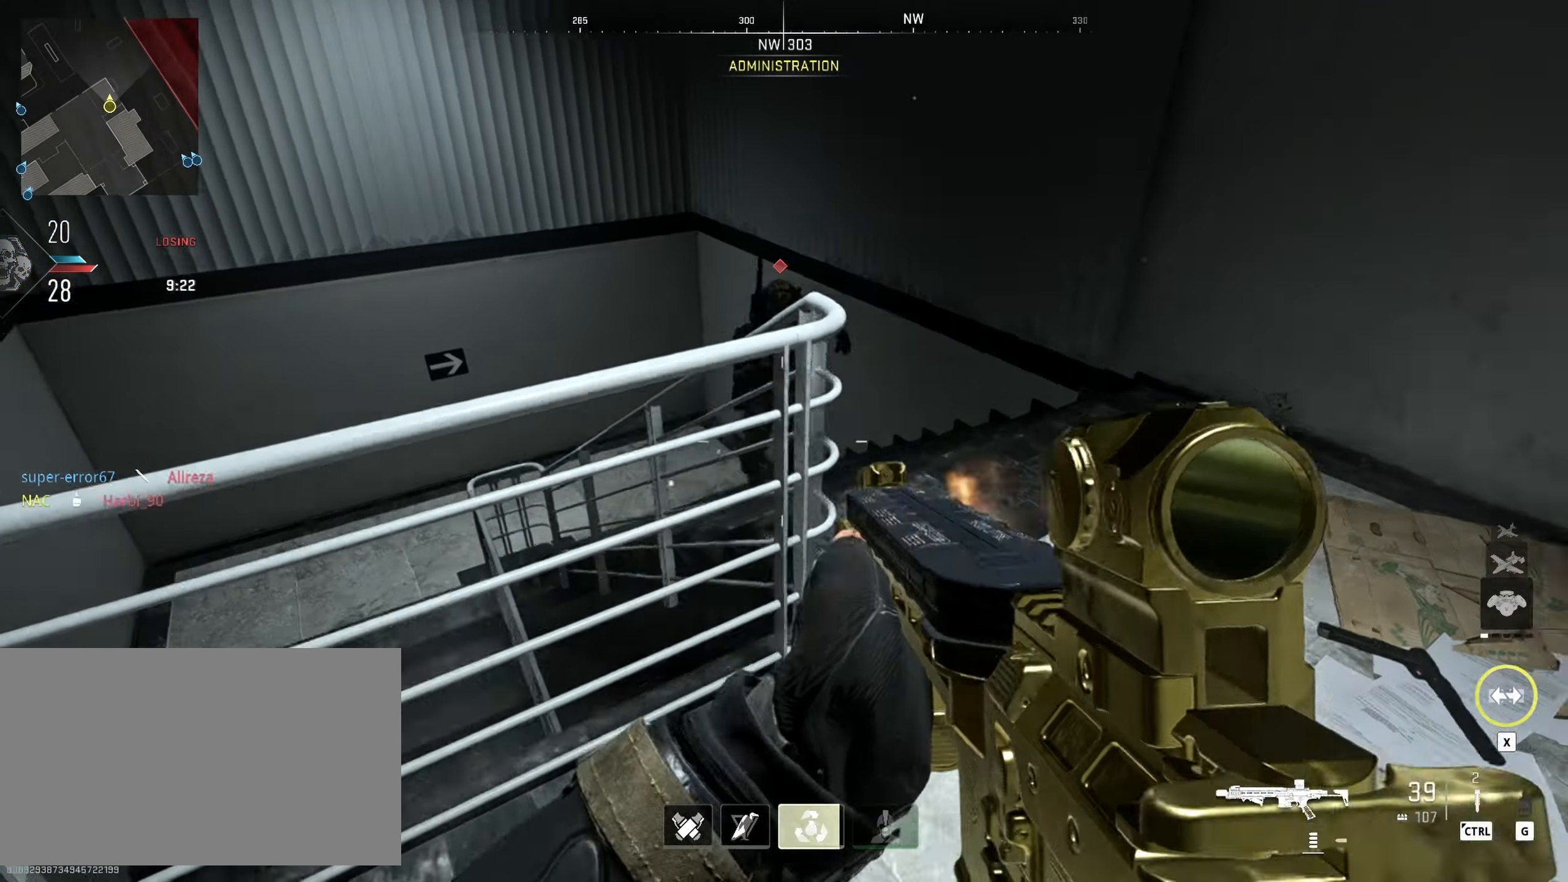
{"keys": ["d"], "mouse": ["left"], "events": [[17, "space", "up"]]}
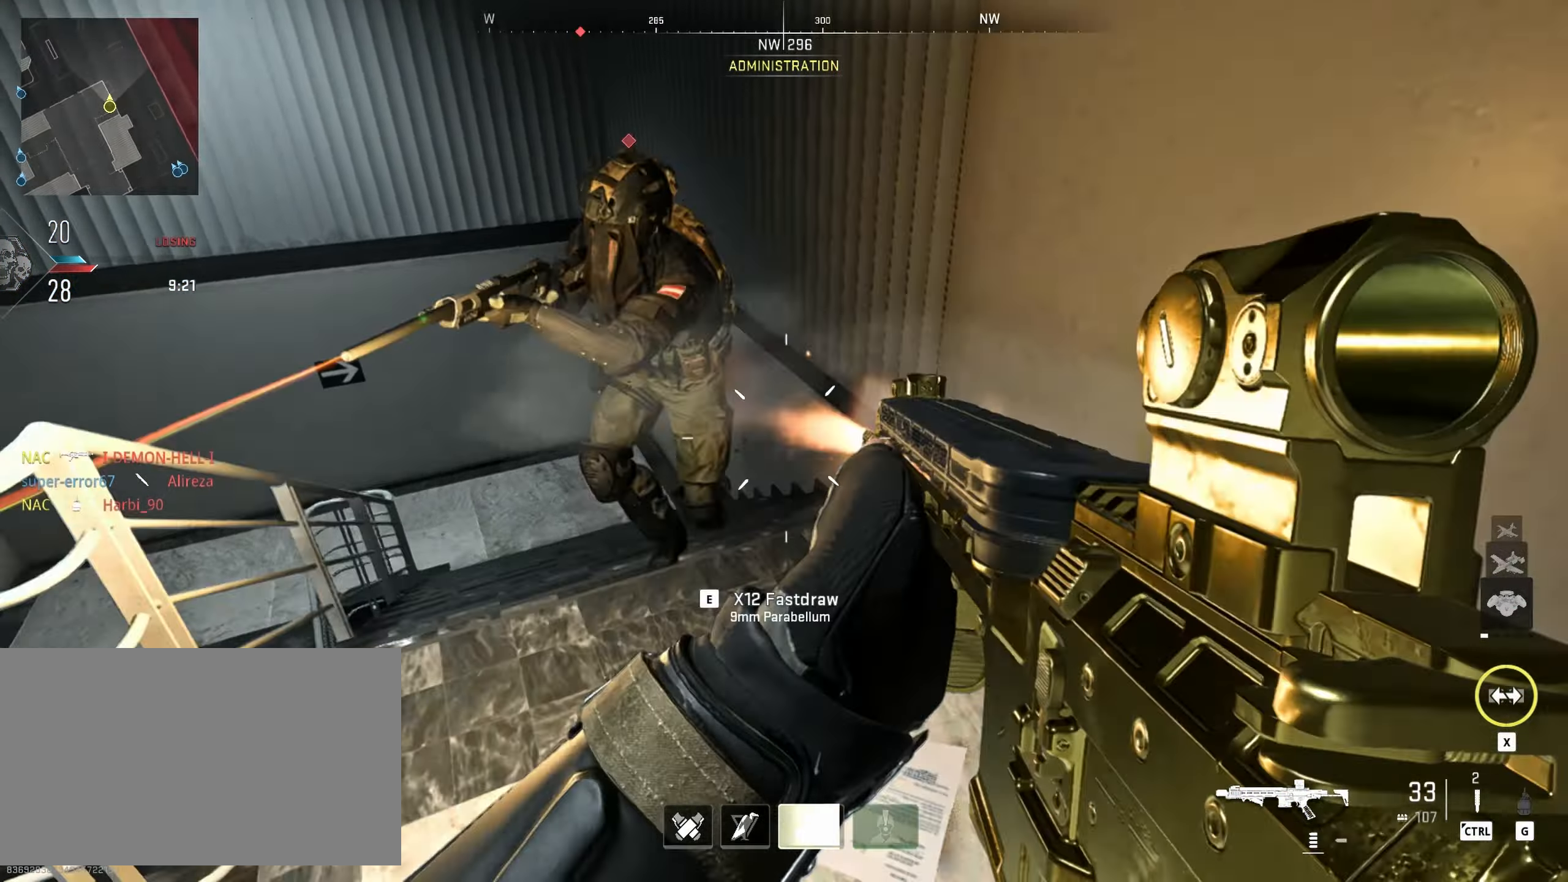
{"keys": ["a"], "mouse": [], "events": [[367, "a", "down"], [367, "d", "up"], [367, "mouse_left", "up"]]}